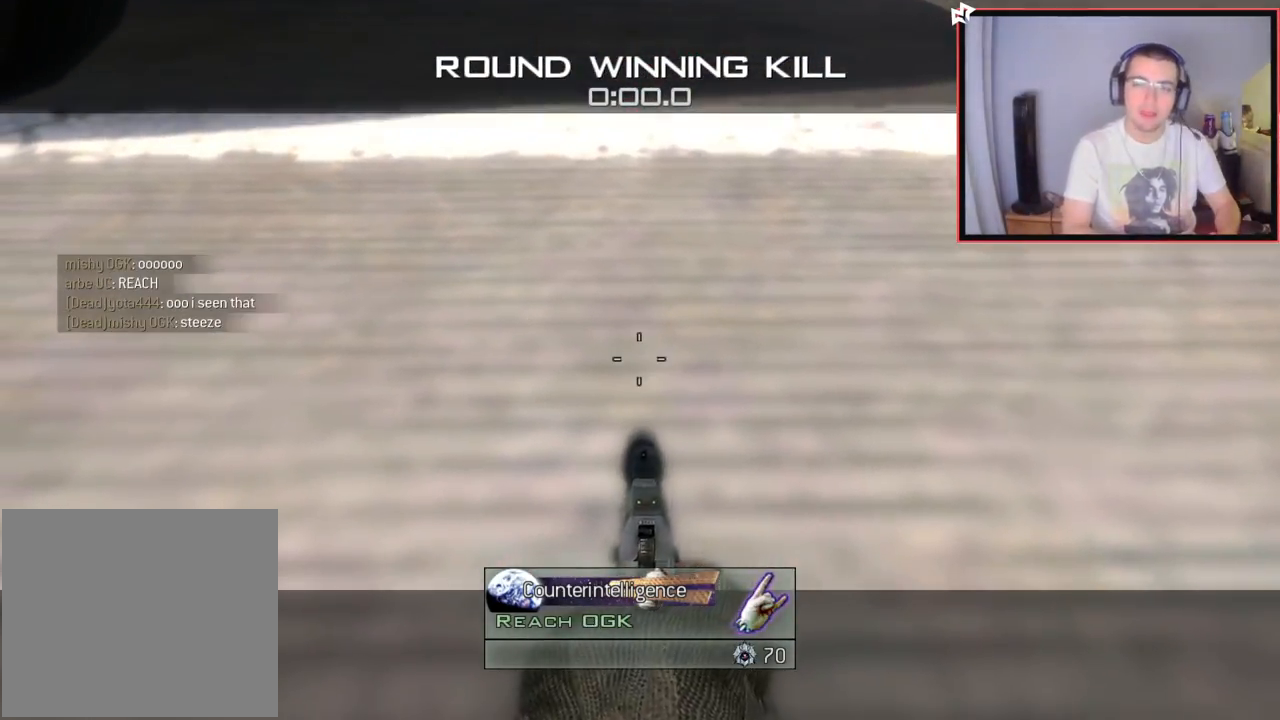
Gameplay with a controller (PlayStation layout); each line is a JSON object with the inputs held at the frame after it. "events" lists button and stick changes between this image and that frame as [ms after this image, input, new state], when the widget could be followed in between.
{"buttons": [], "left_stick": "up-right", "right_stick": "center", "events": [[317, "left_stick", "up-right"]]}
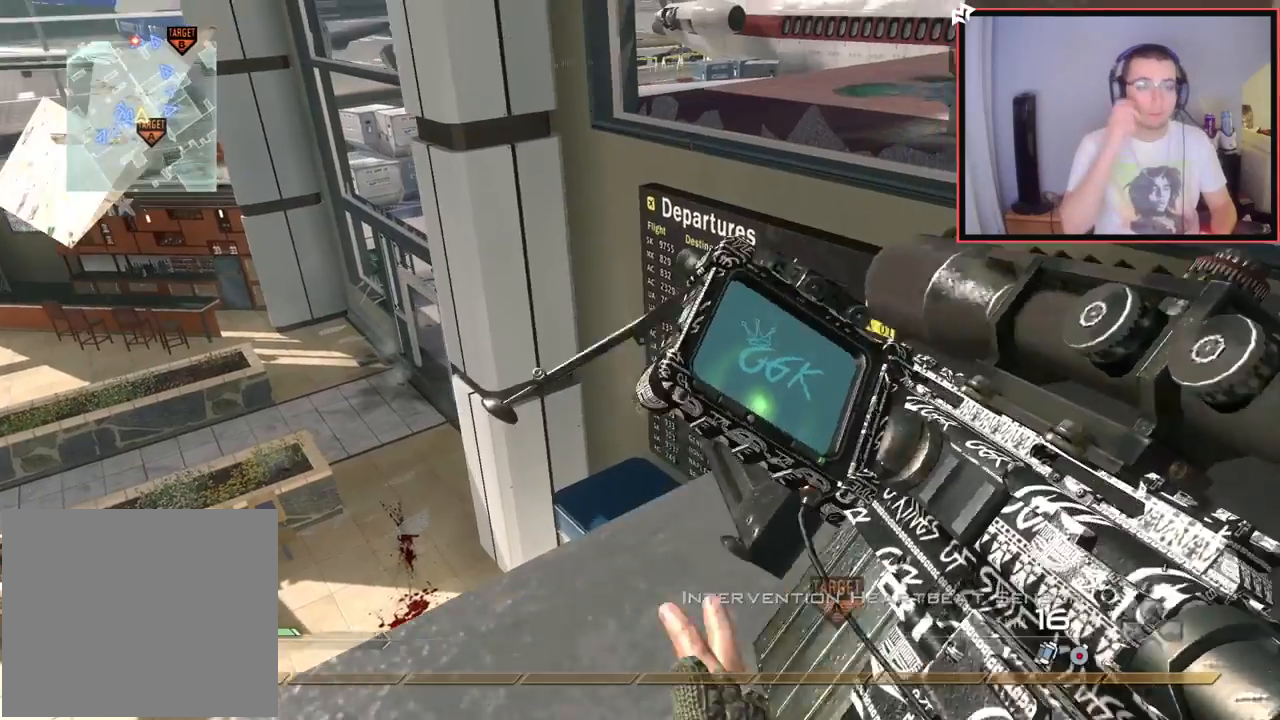
{"buttons": [], "left_stick": "up-right", "right_stick": "center", "events": []}
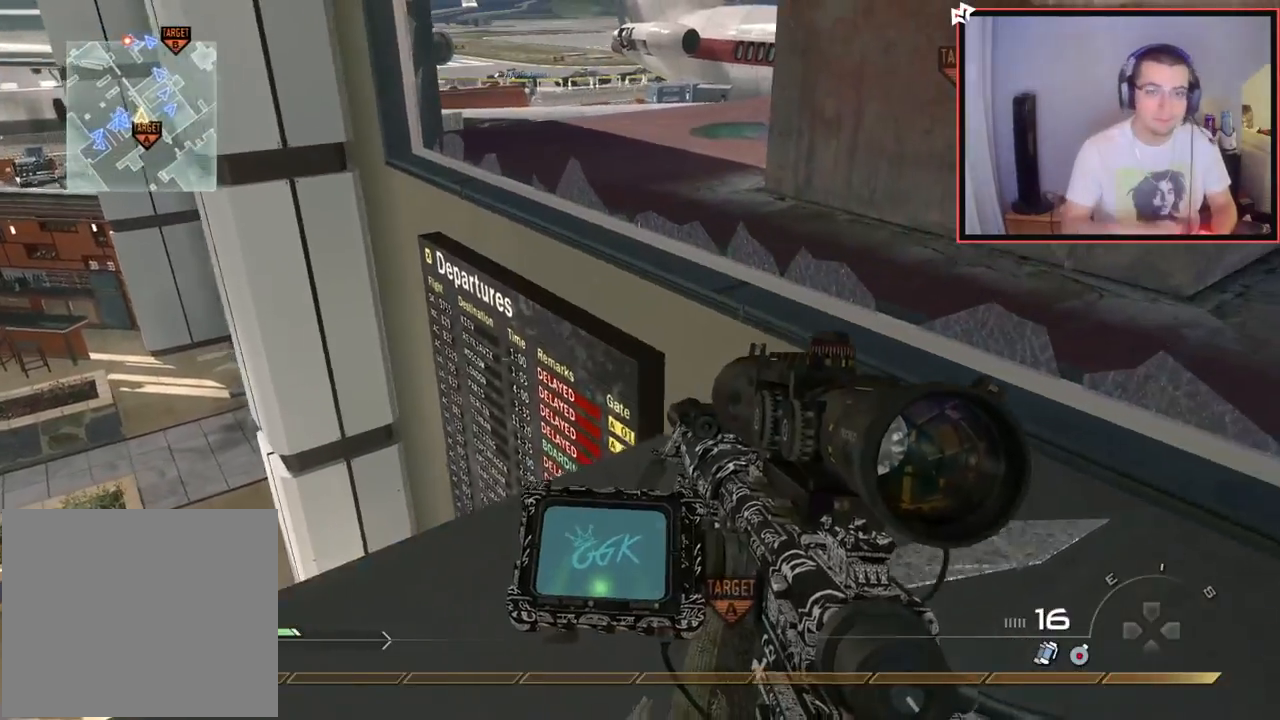
{"buttons": ["CROSS"], "left_stick": "up", "right_stick": "center", "events": [[17, "L3", "down"], [183, "L3", "up"], [317, "left_stick", "up"], [317, "right_stick", "left"], [417, "right_stick", "center"], [500, "CROSS", "down"]]}
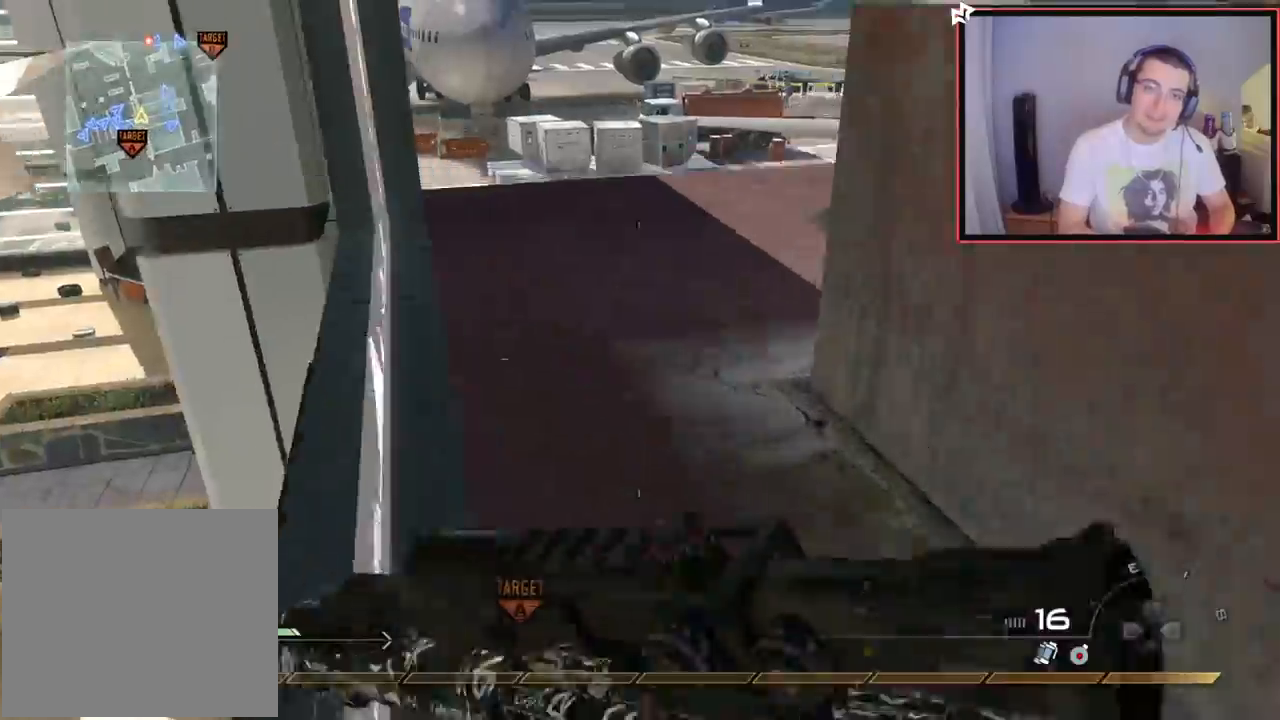
{"buttons": [], "left_stick": "up", "right_stick": "center", "events": [[51, "L1", "down"], [117, "CROSS", "up"], [184, "L1", "up"], [317, "right_stick", "up-right"], [384, "right_stick", "center"]]}
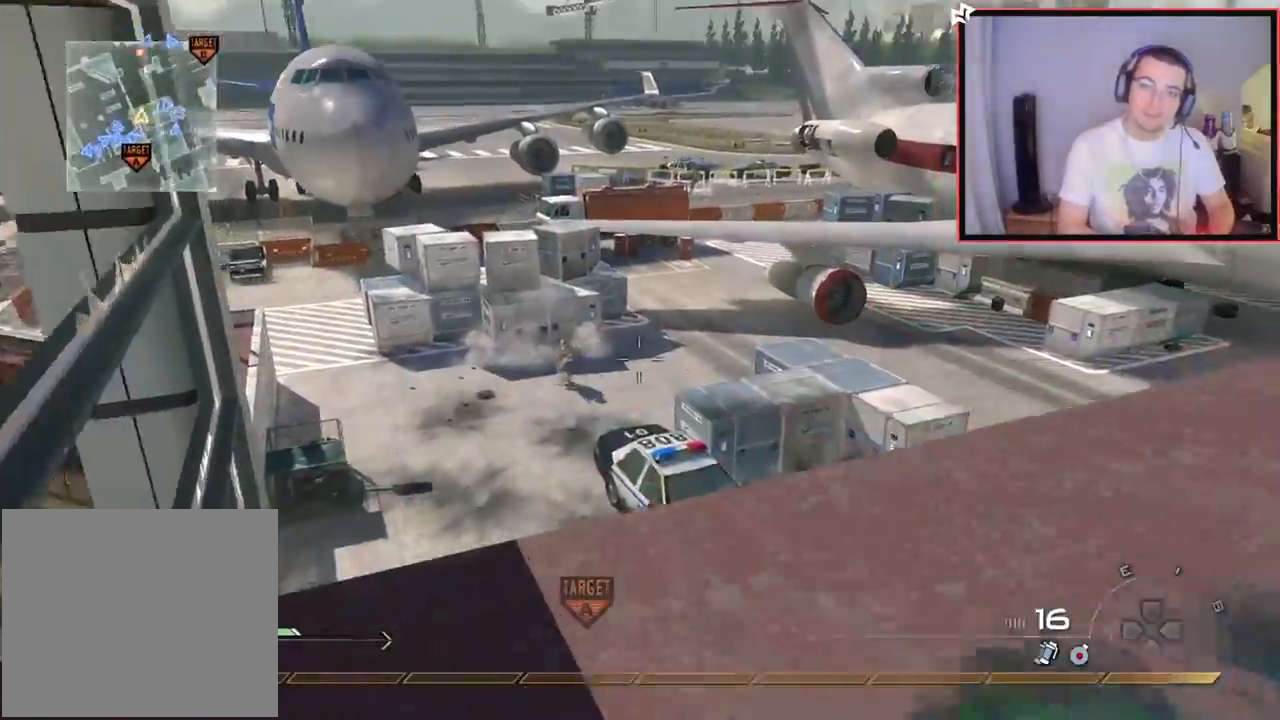
{"buttons": ["L1"], "left_stick": "down-left", "right_stick": "center", "events": [[167, "L1", "down"], [284, "L1", "up"], [367, "L1", "down"], [434, "left_stick", "left"], [500, "left_stick", "down-left"]]}
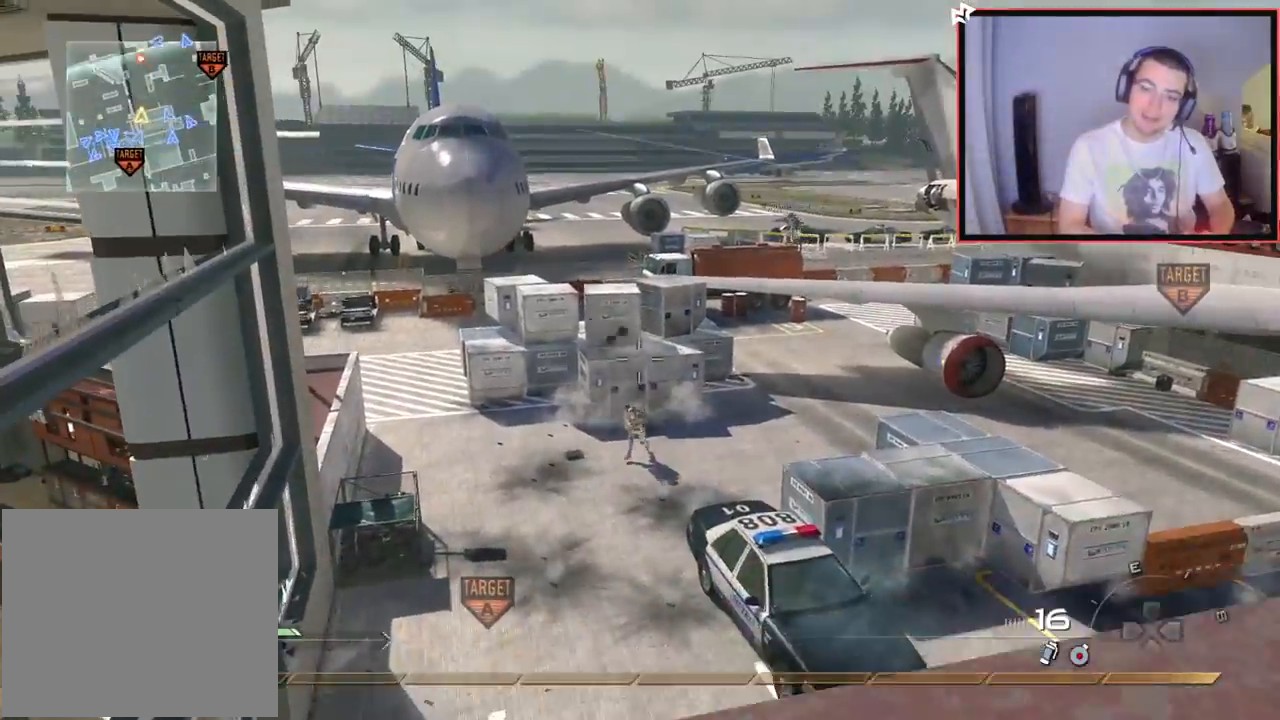
{"buttons": [], "left_stick": "down-left", "right_stick": "left", "events": [[151, "L1", "up"], [184, "left_stick", "down"], [317, "left_stick", "down-left"], [401, "right_stick", "left"]]}
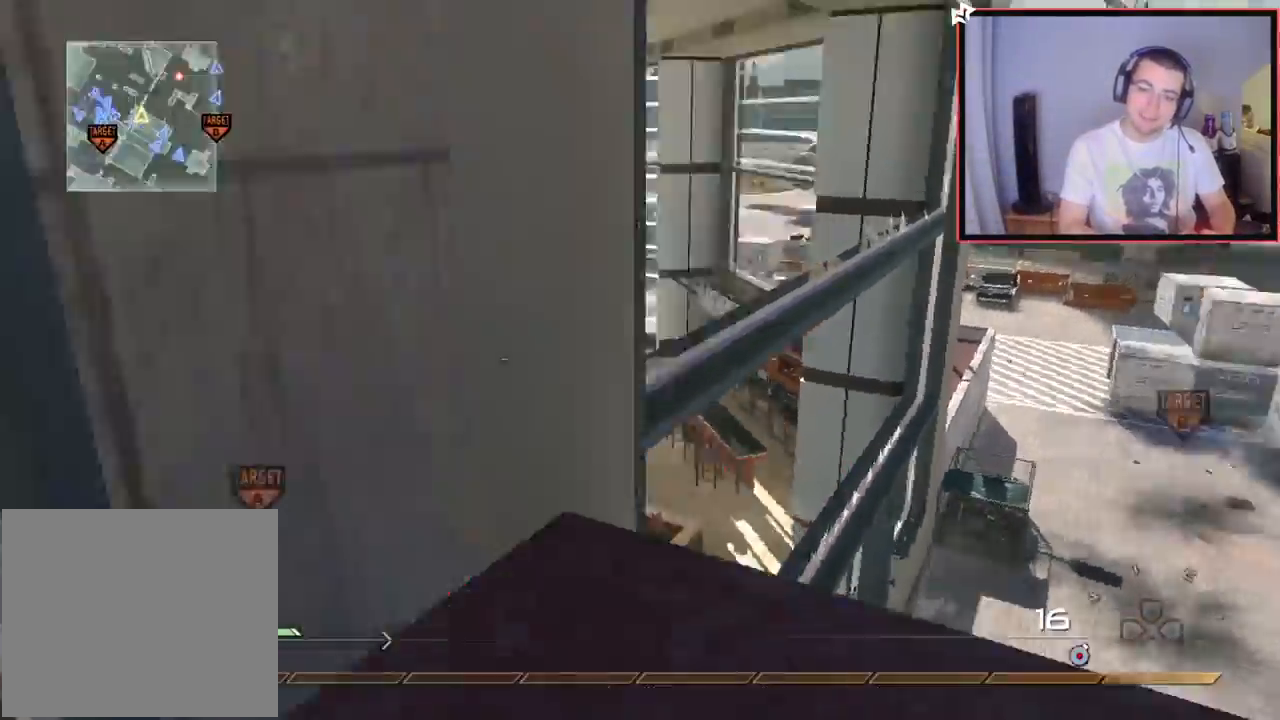
{"buttons": [], "left_stick": "up-left", "right_stick": "left", "events": [[33, "left_stick", "up-left"], [133, "left_stick", "up"], [167, "right_stick", "center"], [200, "R2", "down"], [217, "SQUARE", "down"], [284, "R2", "up"], [317, "SQUARE", "up"], [350, "left_stick", "up-left"], [467, "right_stick", "left"]]}
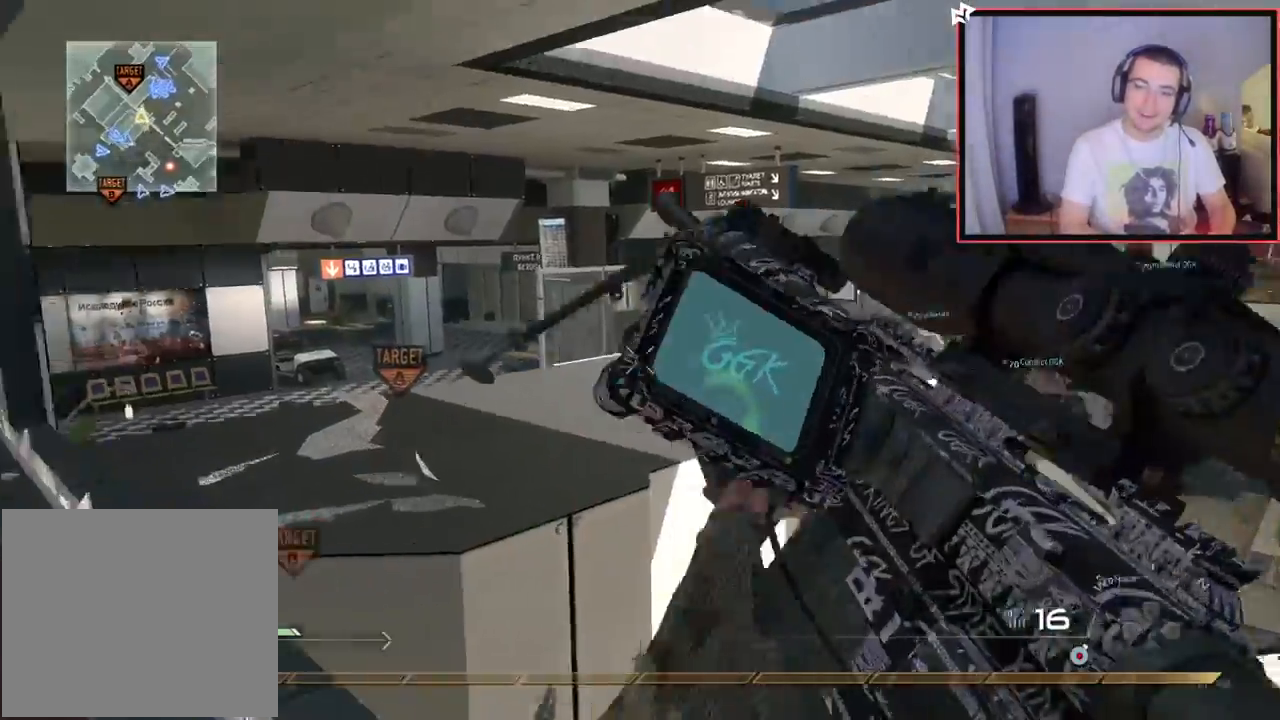
{"buttons": [], "left_stick": "up", "right_stick": "right", "events": [[101, "right_stick", "center"], [151, "L3", "down"], [401, "left_stick", "up"], [401, "right_stick", "right"], [451, "L3", "up"]]}
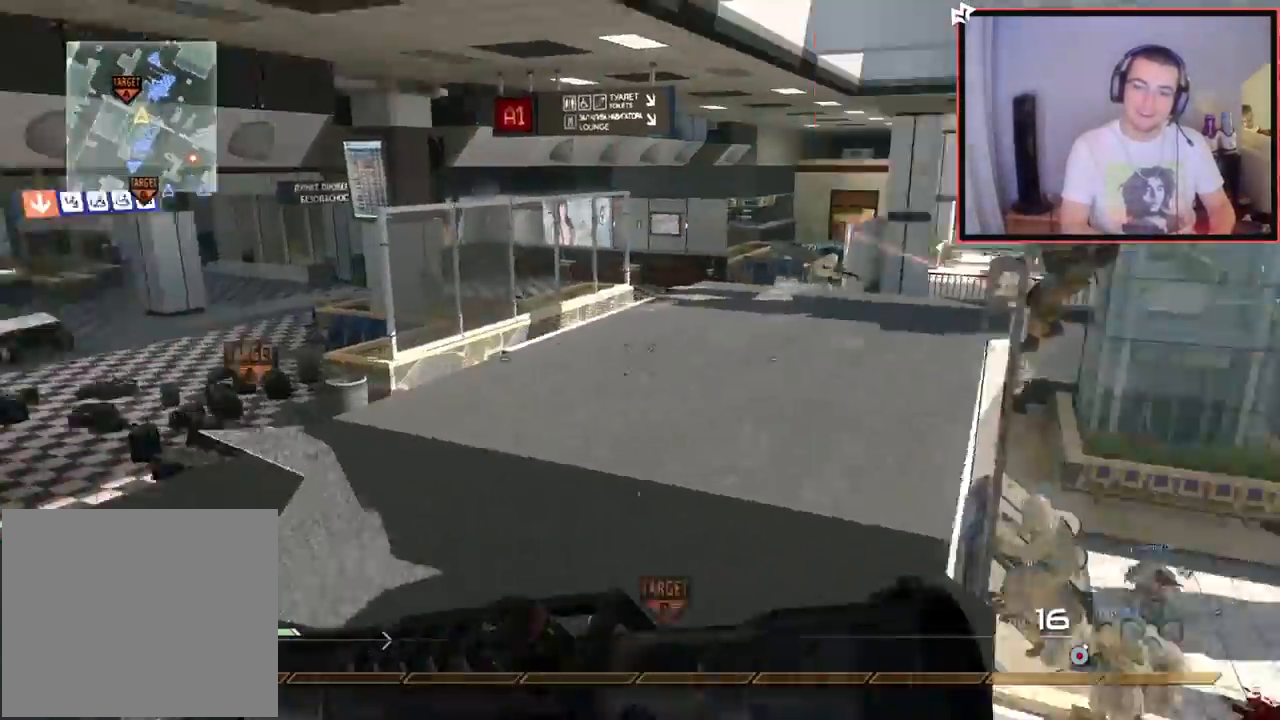
{"buttons": [], "left_stick": "up", "right_stick": "center", "events": [[50, "right_stick", "center"]]}
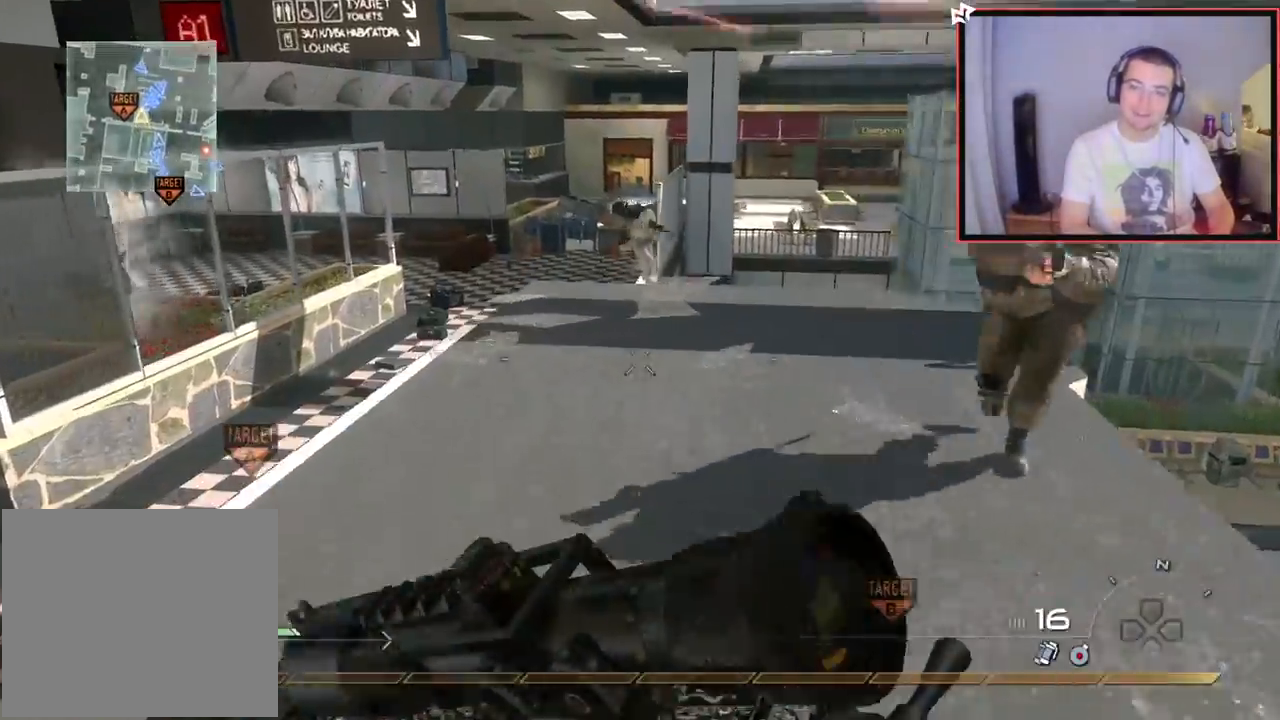
{"buttons": ["TRIANGLE"], "left_stick": "down-left", "right_stick": "center", "events": [[201, "right_stick", "right"], [351, "TRIANGLE", "down"], [418, "right_stick", "center"], [434, "TRIANGLE", "up"], [451, "TRIANGLE", "down"], [468, "left_stick", "down-left"]]}
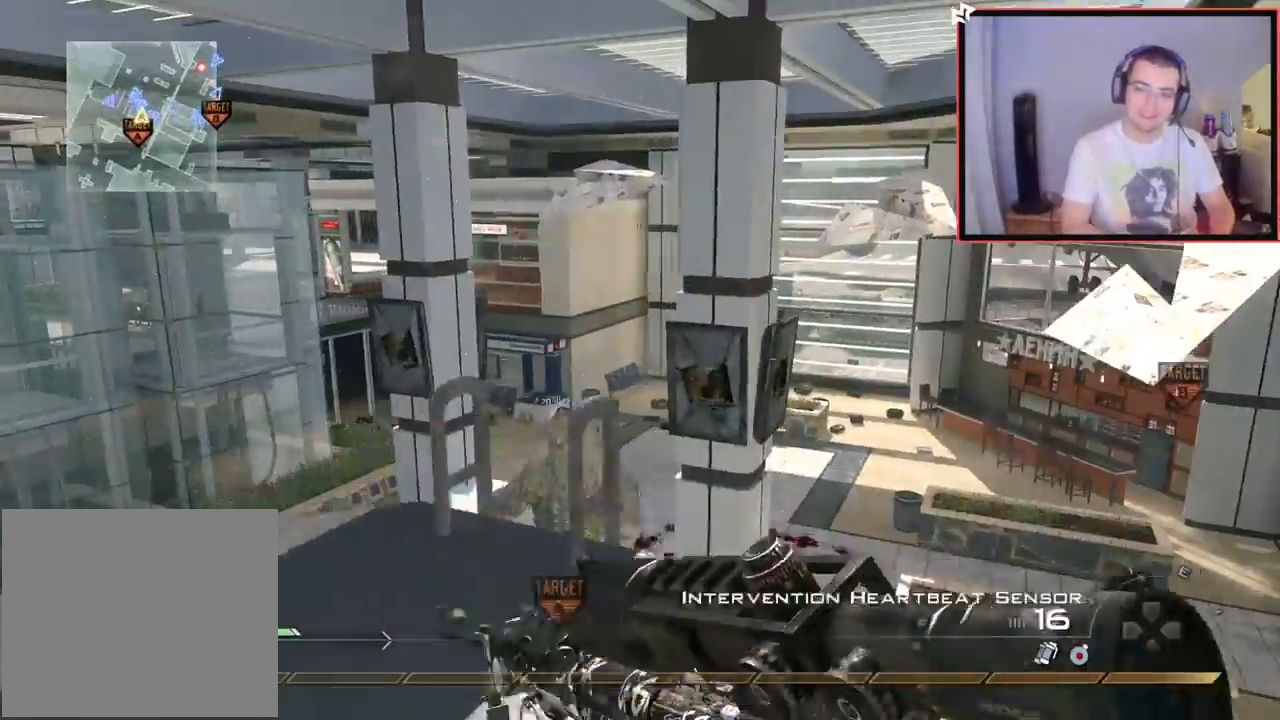
{"buttons": [], "left_stick": "up", "right_stick": "center", "events": [[67, "TRIANGLE", "up"], [217, "right_stick", "right"], [300, "left_stick", "center"], [300, "right_stick", "center"], [450, "left_stick", "up"]]}
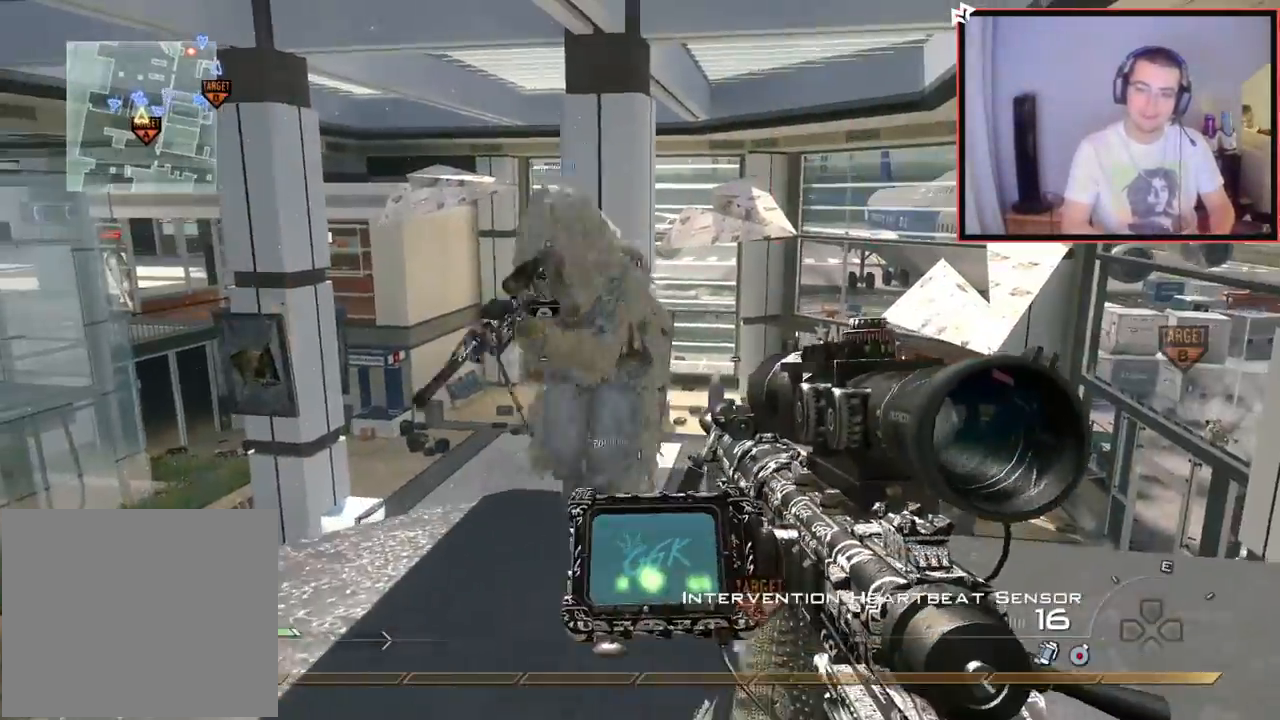
{"buttons": ["TRIANGLE", "L3"], "left_stick": "up", "right_stick": "right", "events": [[84, "SQUARE", "down"], [151, "right_stick", "right"], [167, "SQUARE", "up"], [267, "CROSS", "down"], [334, "CROSS", "up"], [418, "L3", "down"], [484, "TRIANGLE", "down"]]}
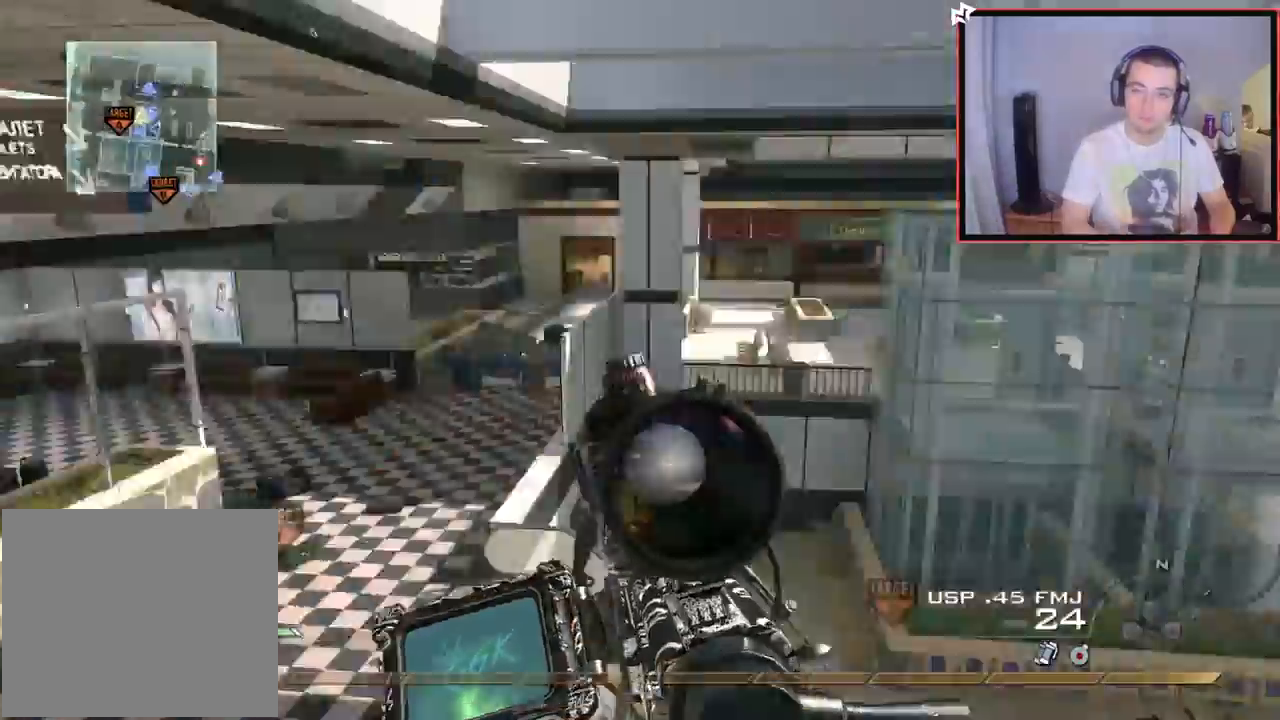
{"buttons": ["CROSS"], "left_stick": "up", "right_stick": "right", "events": [[33, "TRIANGLE", "up"], [50, "L3", "up"], [67, "left_stick", "right"], [100, "TRIANGLE", "down"], [150, "left_stick", "down-right"], [200, "TRIANGLE", "up"], [284, "left_stick", "up-right"], [284, "right_stick", "center"], [350, "left_stick", "up"], [384, "right_stick", "right"], [484, "CROSS", "down"]]}
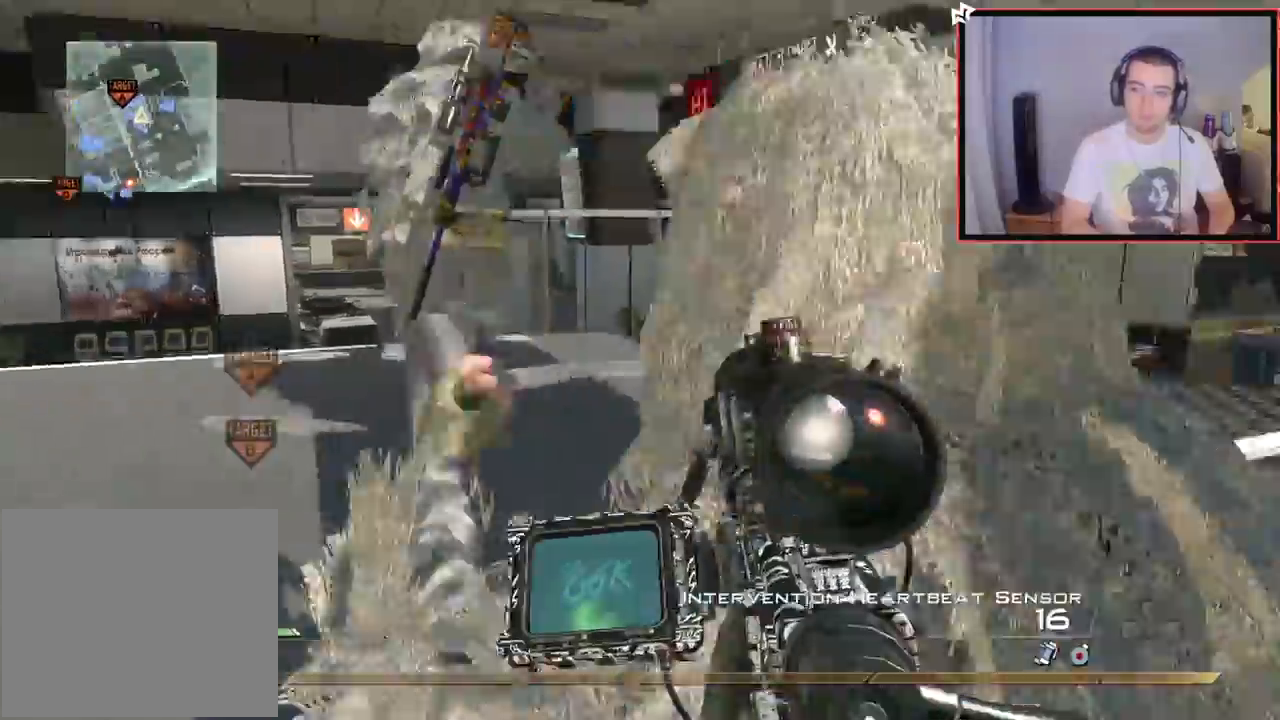
{"buttons": ["L3"], "left_stick": "up", "right_stick": "right", "events": [[84, "CROSS", "up"], [134, "SQUARE", "down"], [134, "left_stick", "center"], [234, "SQUARE", "up"], [267, "left_stick", "up"], [284, "right_stick", "center"], [384, "right_stick", "right"], [451, "L3", "down"]]}
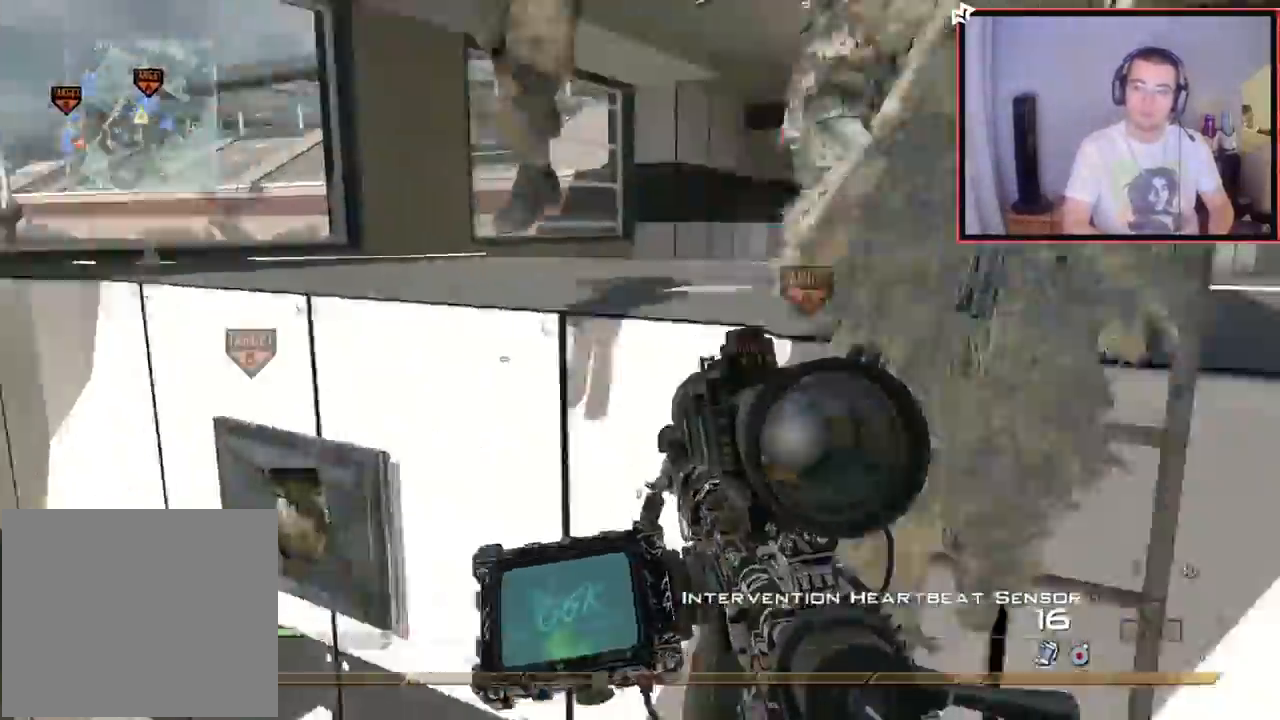
{"buttons": ["R1"], "left_stick": "center", "right_stick": "center", "events": [[17, "TRIANGLE", "down"], [33, "L3", "up"], [67, "TRIANGLE", "up"], [100, "left_stick", "center"], [117, "TRIANGLE", "down"], [200, "TRIANGLE", "up"], [284, "R2", "down"], [300, "R1", "down"], [300, "right_stick", "center"], [500, "R2", "up"]]}
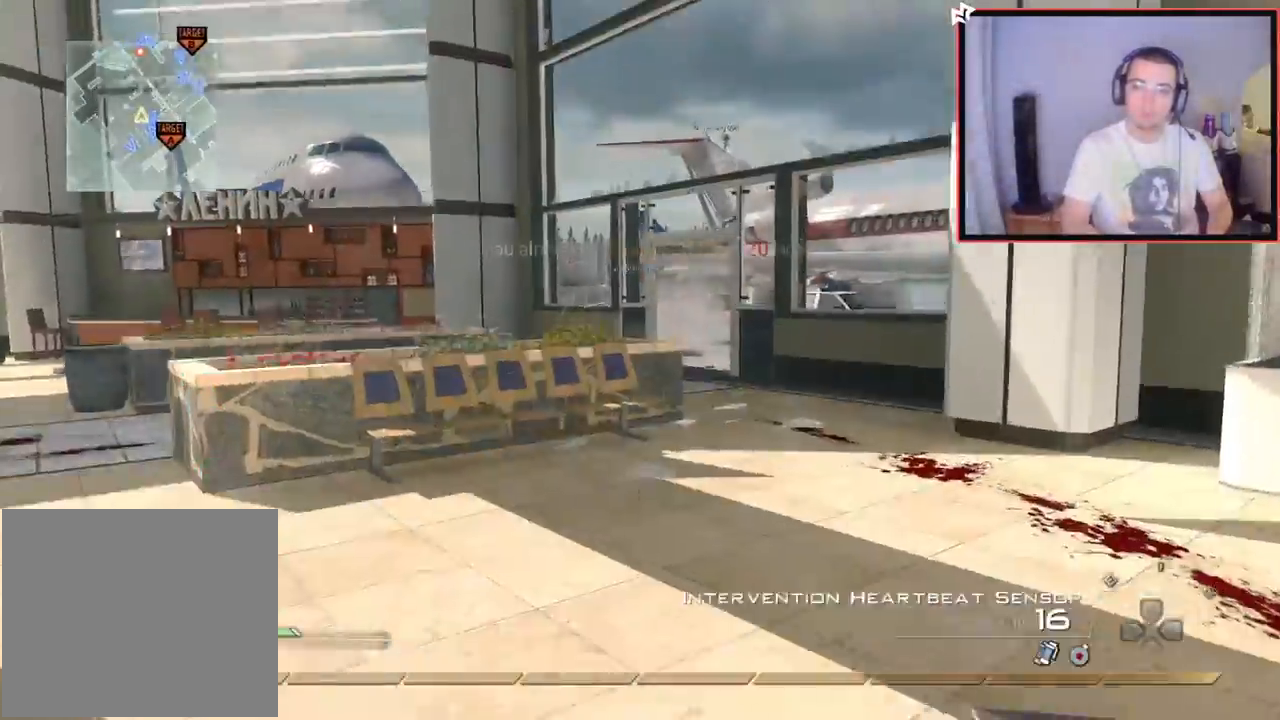
{"buttons": ["TRIANGLE", "R1"], "left_stick": "up-right", "right_stick": "center", "events": [[101, "left_stick", "up-right"], [468, "TRIANGLE", "down"]]}
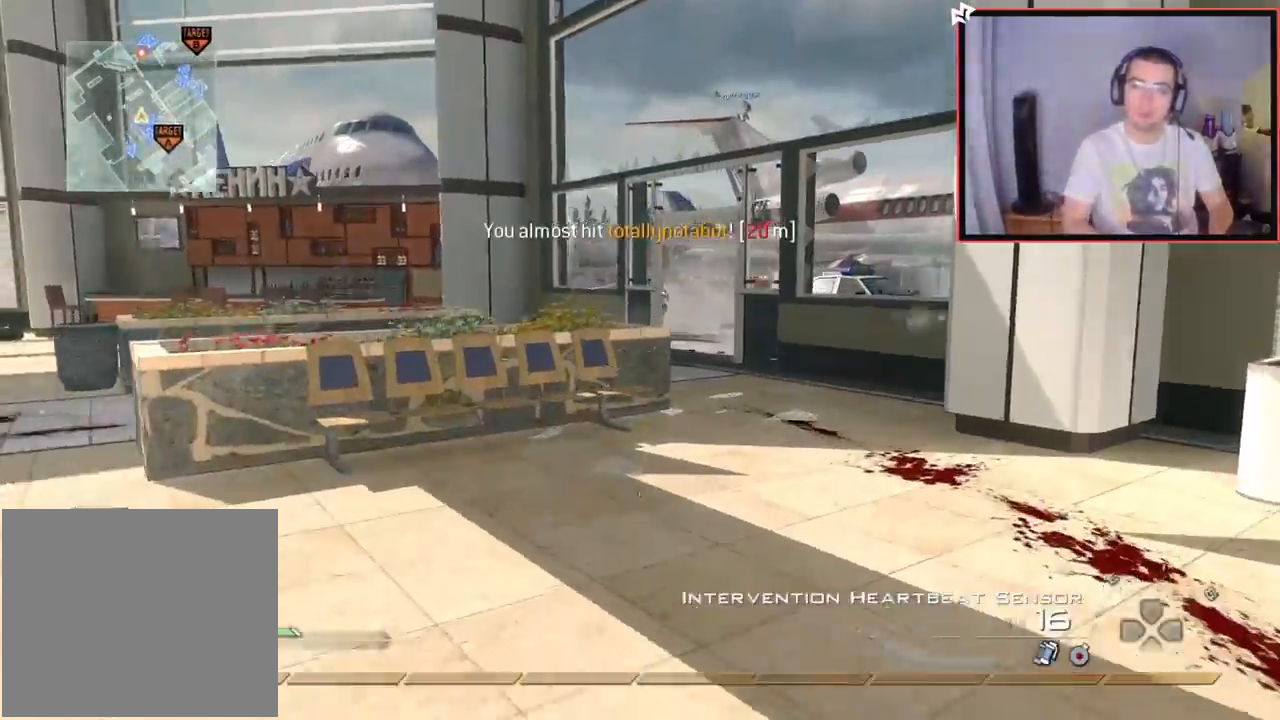
{"buttons": [], "left_stick": "up-right", "right_stick": "center", "events": [[50, "TRIANGLE", "up"], [183, "SQUARE", "down"], [217, "R1", "up"], [284, "SQUARE", "up"], [400, "right_stick", "up"], [484, "right_stick", "center"]]}
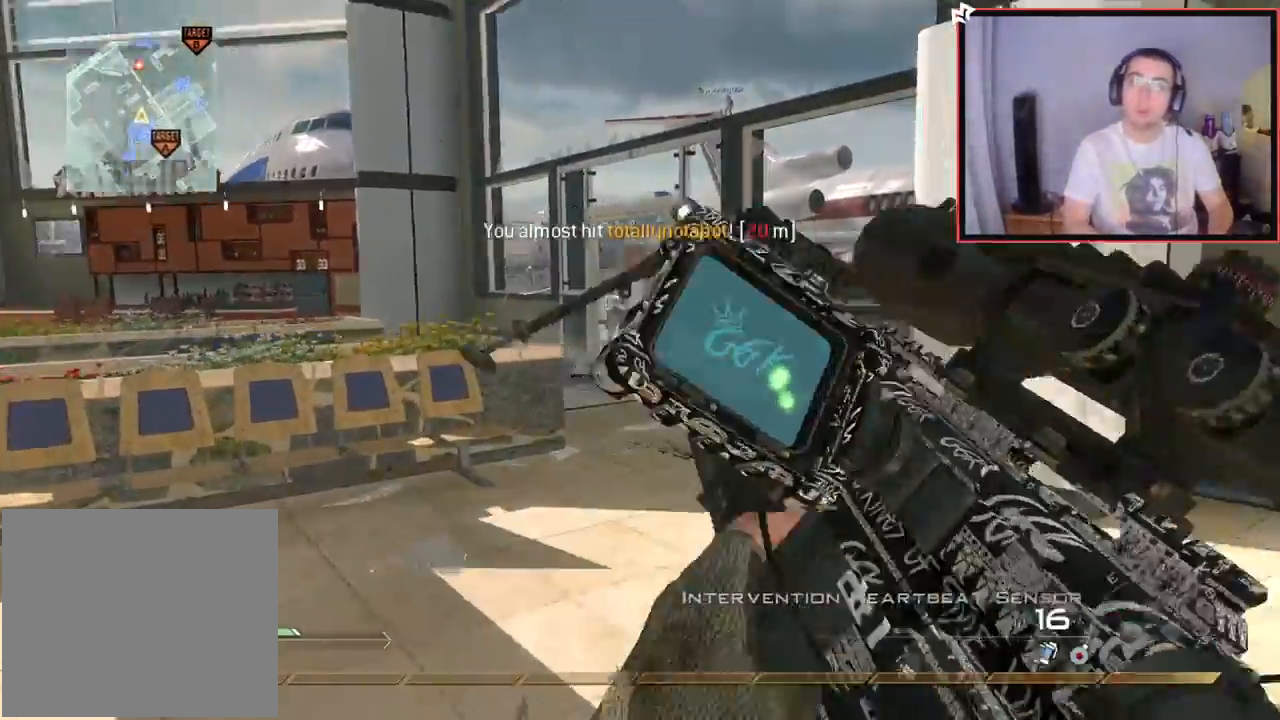
{"buttons": [], "left_stick": "down-right", "right_stick": "center", "events": [[67, "TRIANGLE", "down"], [84, "left_stick", "up-left"], [134, "TRIANGLE", "up"], [184, "TRIANGLE", "down"], [217, "left_stick", "down-left"], [234, "R2", "down"], [284, "SQUARE", "down"], [284, "TRIANGLE", "up"], [367, "R2", "up"], [367, "SQUARE", "up"], [468, "left_stick", "down-right"]]}
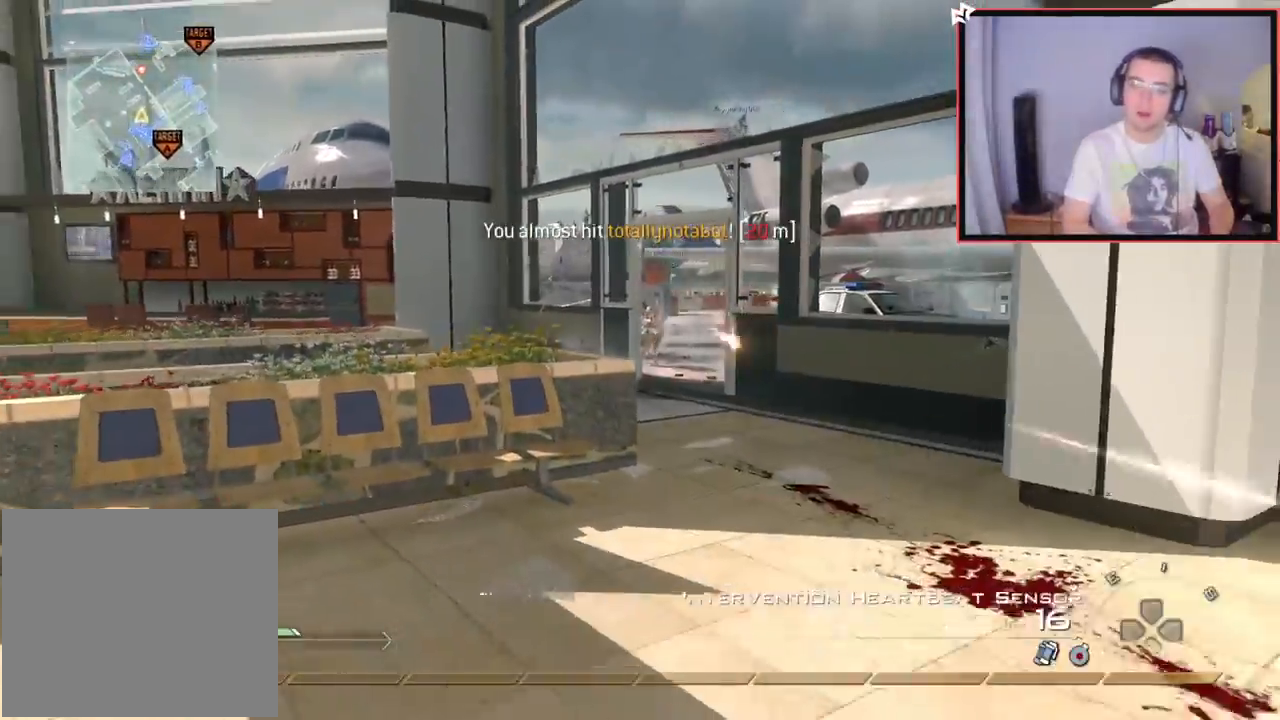
{"buttons": [], "left_stick": "down-left", "right_stick": "center", "events": [[83, "left_stick", "up-right"], [183, "left_stick", "up"], [234, "TRIANGLE", "down"], [284, "TRIANGLE", "up"], [334, "TRIANGLE", "down"], [350, "R2", "down"], [367, "SQUARE", "down"], [400, "TRIANGLE", "up"], [467, "R2", "up"], [467, "SQUARE", "up"], [500, "left_stick", "down-left"]]}
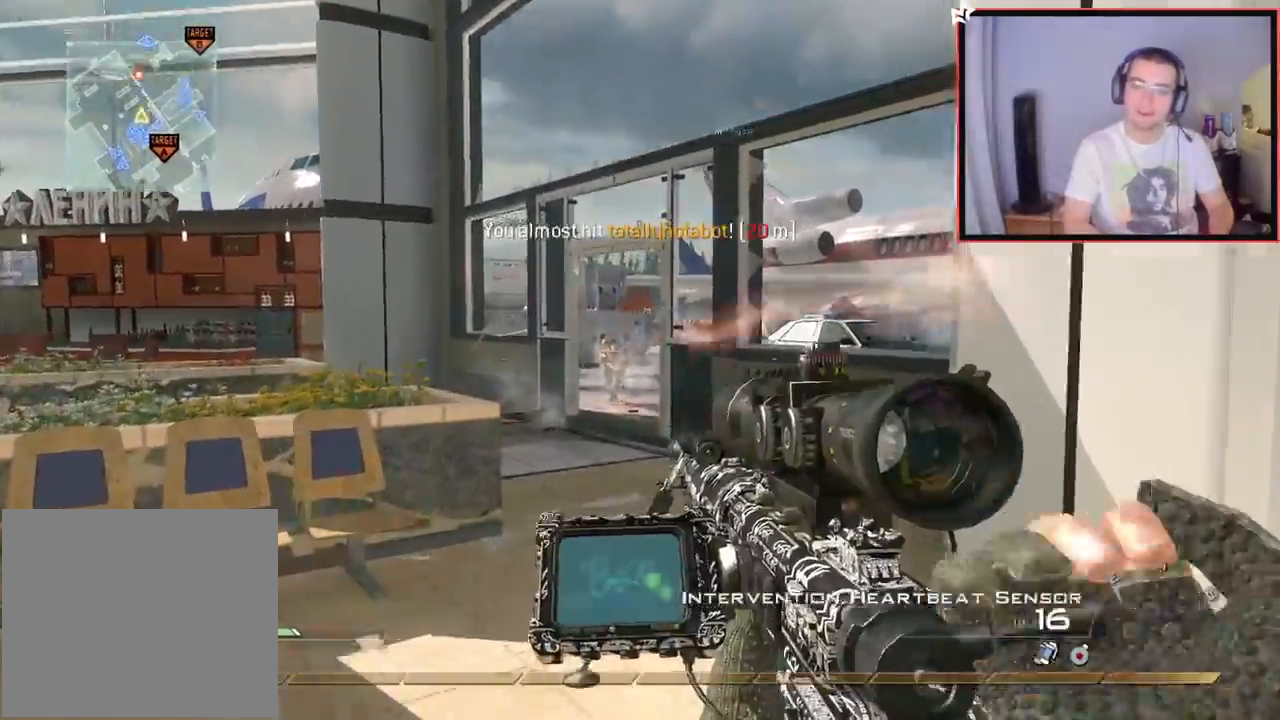
{"buttons": ["R2"], "left_stick": "down-left", "right_stick": "center", "events": [[34, "left_stick", "down"], [267, "TRIANGLE", "down"], [368, "R2", "down"], [451, "TRIANGLE", "up"], [468, "left_stick", "down-left"]]}
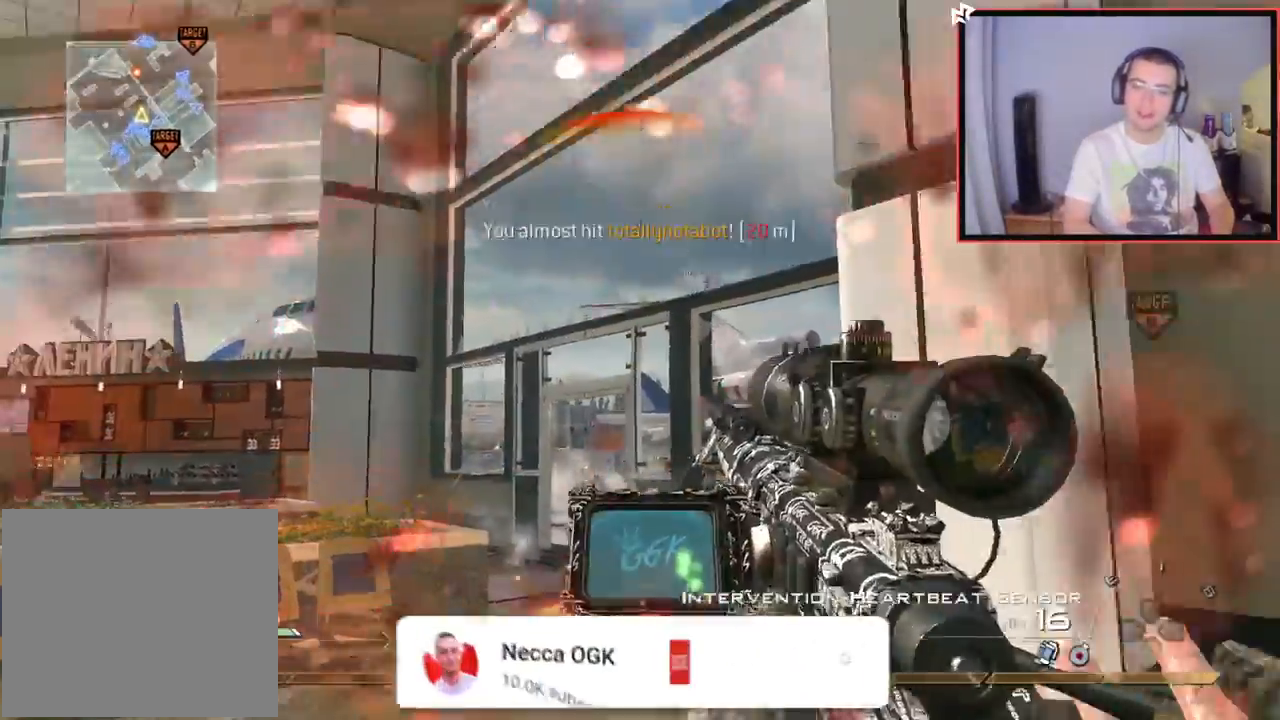
{"buttons": [], "left_stick": "up", "right_stick": "center", "events": [[17, "R2", "up"], [67, "right_stick", "left"], [150, "left_stick", "up-left"], [217, "left_stick", "up"], [351, "right_stick", "center"], [417, "SQUARE", "down"], [501, "SQUARE", "up"]]}
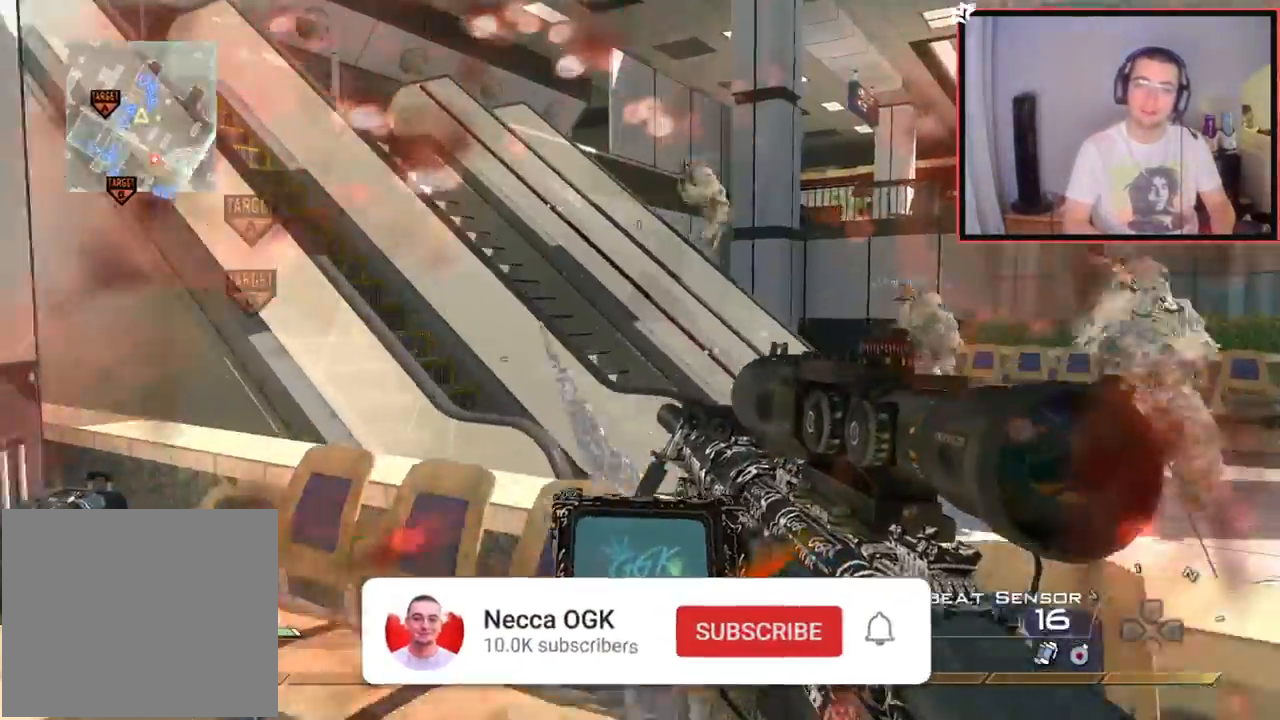
{"buttons": [], "left_stick": "up-left", "right_stick": "center", "events": [[33, "left_stick", "center"], [50, "right_stick", "left"], [133, "left_stick", "up-left"], [233, "right_stick", "center"]]}
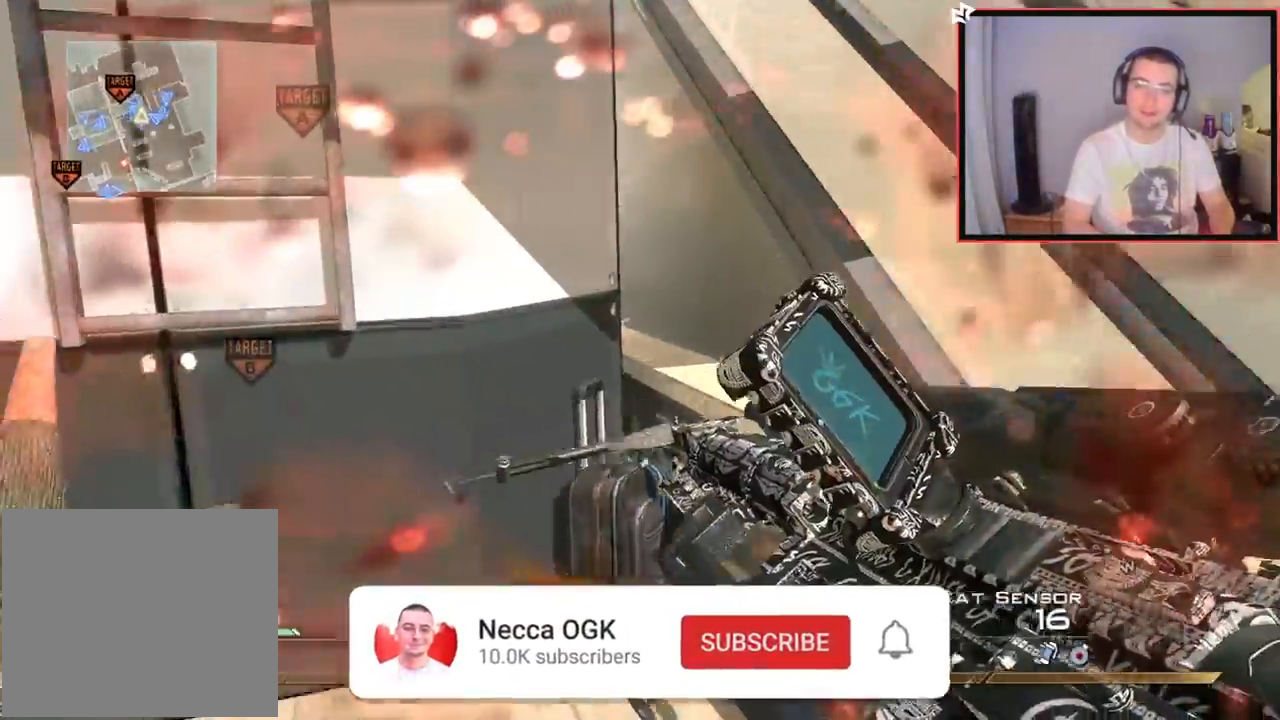
{"buttons": [], "left_stick": "up", "right_stick": "center", "events": [[184, "left_stick", "up"], [184, "right_stick", "up-left"], [267, "right_stick", "up"], [434, "right_stick", "center"]]}
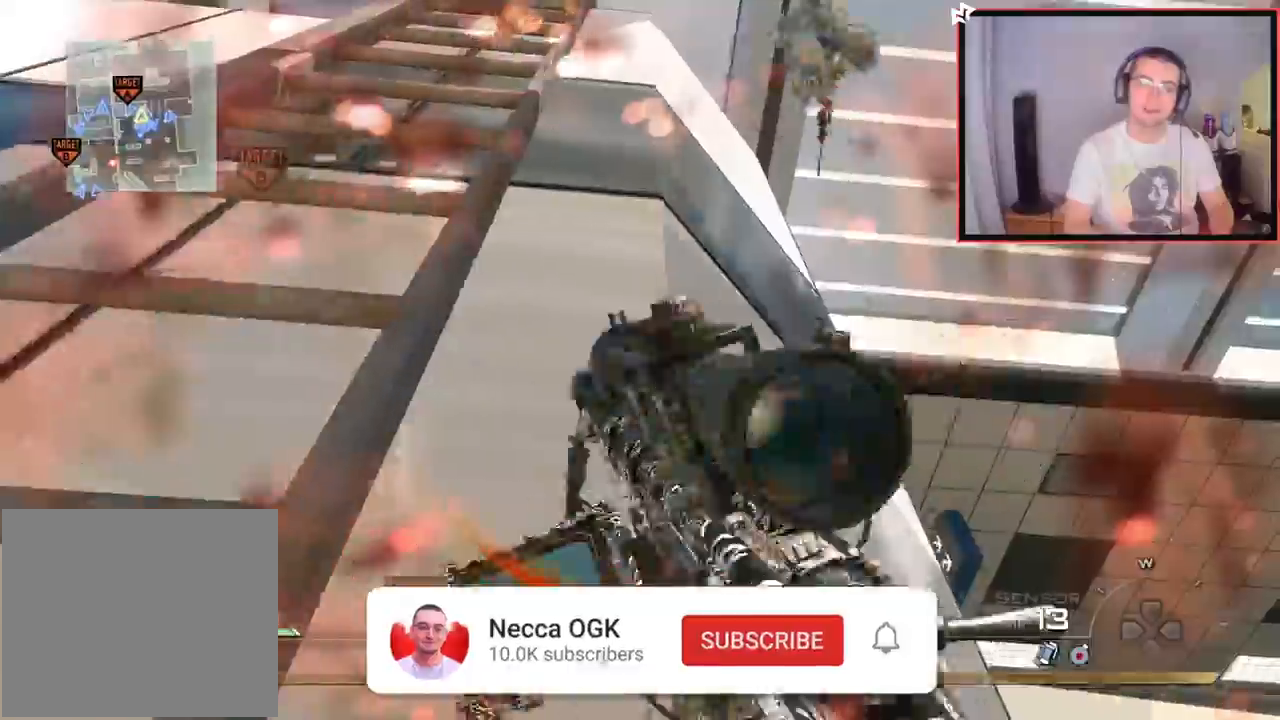
{"buttons": [], "left_stick": "left", "right_stick": "center", "events": [[50, "right_stick", "up-left"], [100, "L1", "down"], [150, "right_stick", "center"], [467, "left_stick", "left"], [484, "L1", "up"]]}